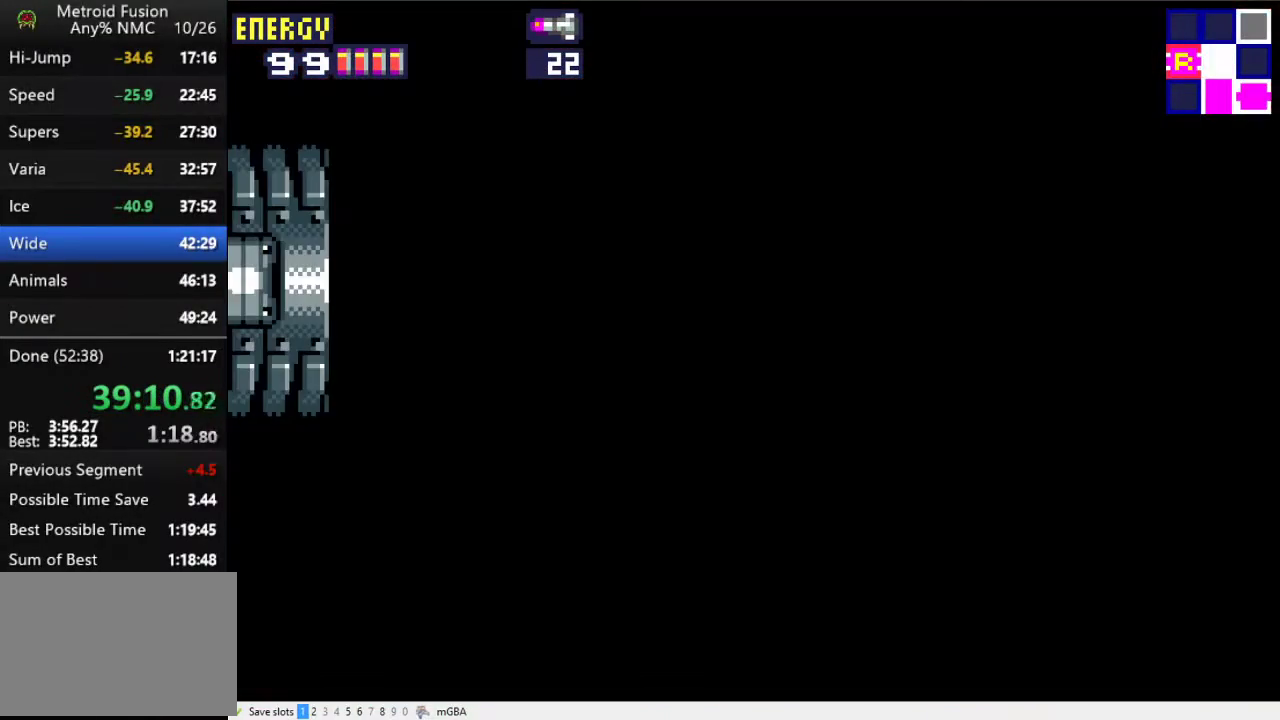
Gameplay with a controller (Xbox layout); each line is a JSON object with the inputs held at the frame after it. "events" lists button and stick changes between this image and that frame as [ms after this image, input, new state], when the widget could be followed in between. Not read: L3 R3 left_stick right_stick.
{"buttons": ["DPAD_LEFT"], "events": []}
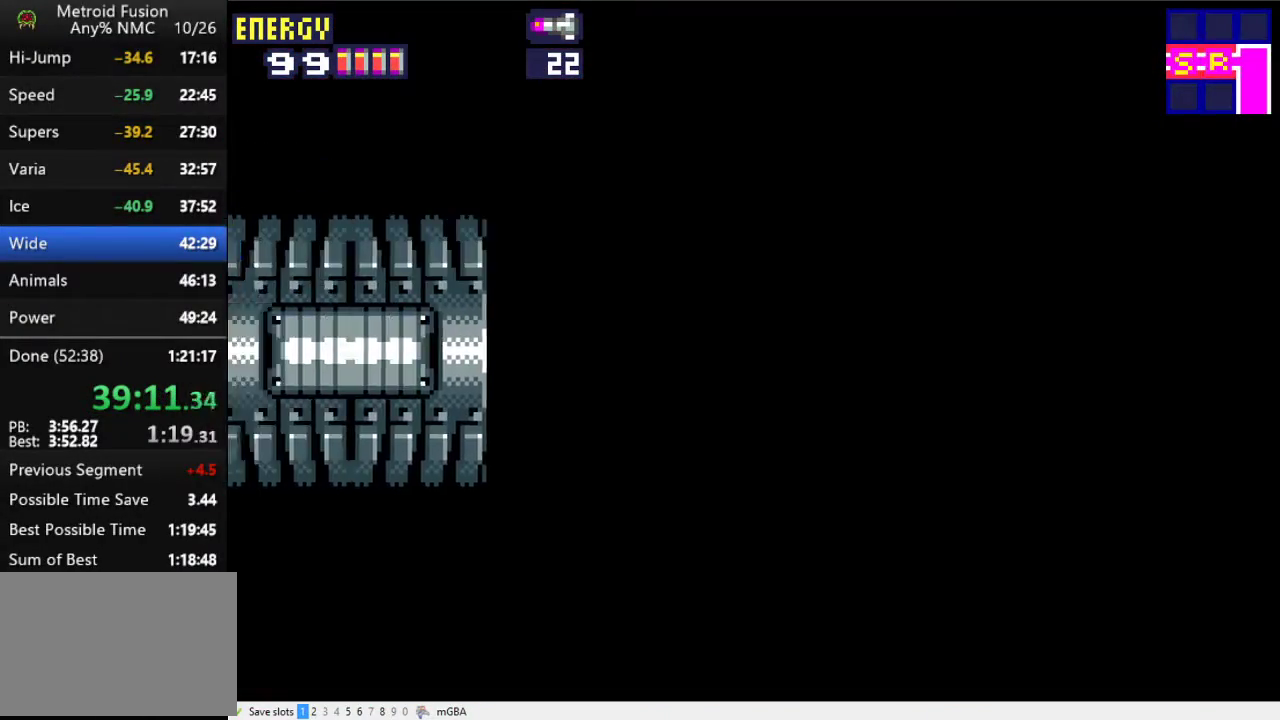
{"buttons": ["DPAD_LEFT"], "events": []}
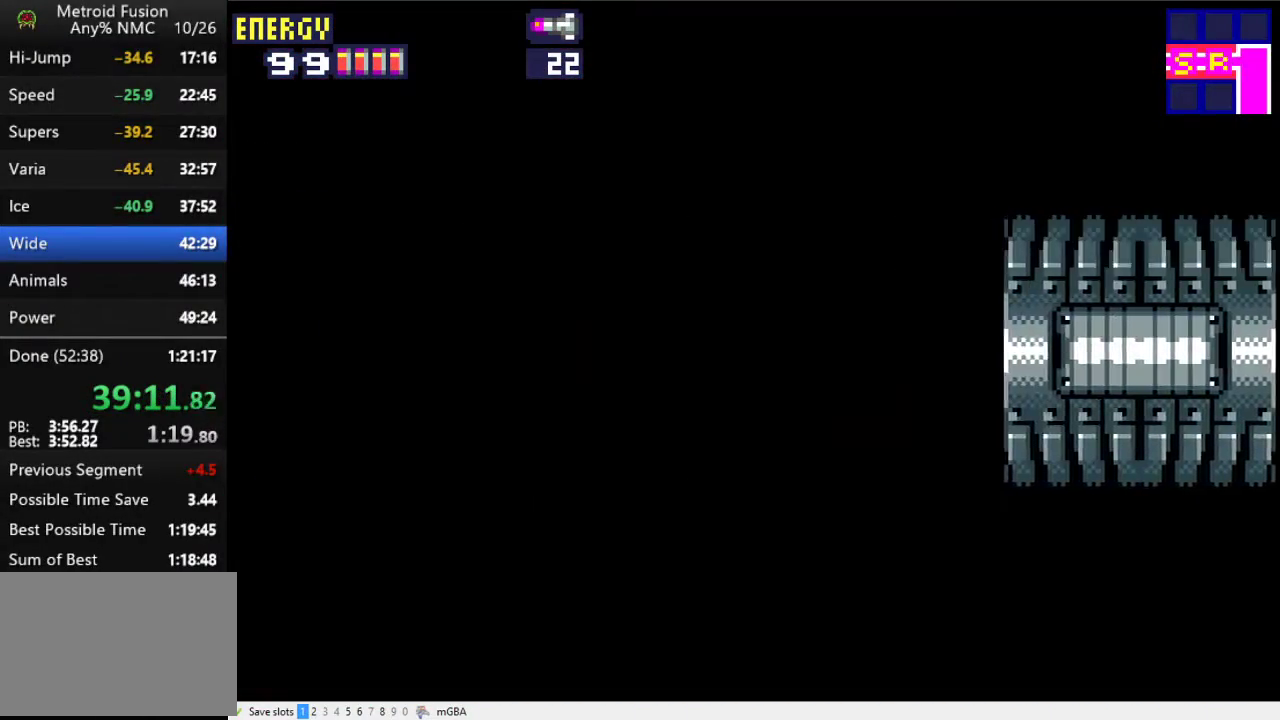
{"buttons": ["DPAD_LEFT"], "events": []}
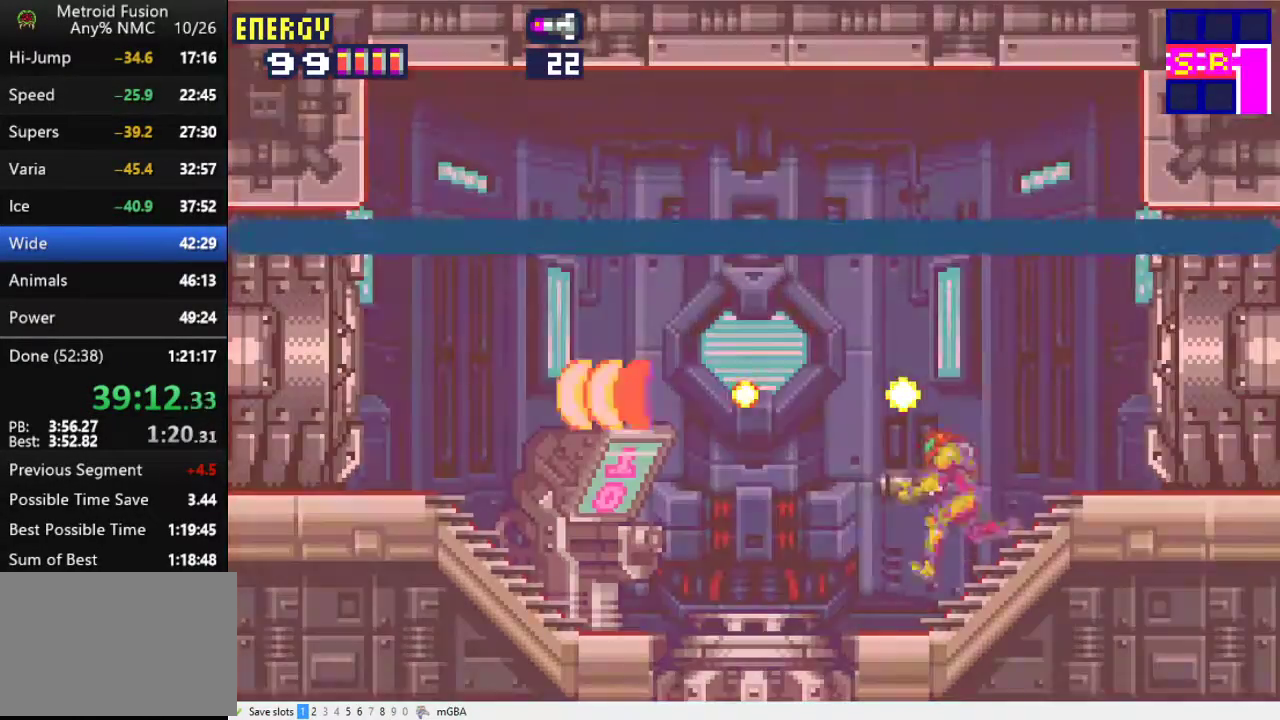
{"buttons": ["X", "DPAD_LEFT"], "events": [[167, "X", "down"]]}
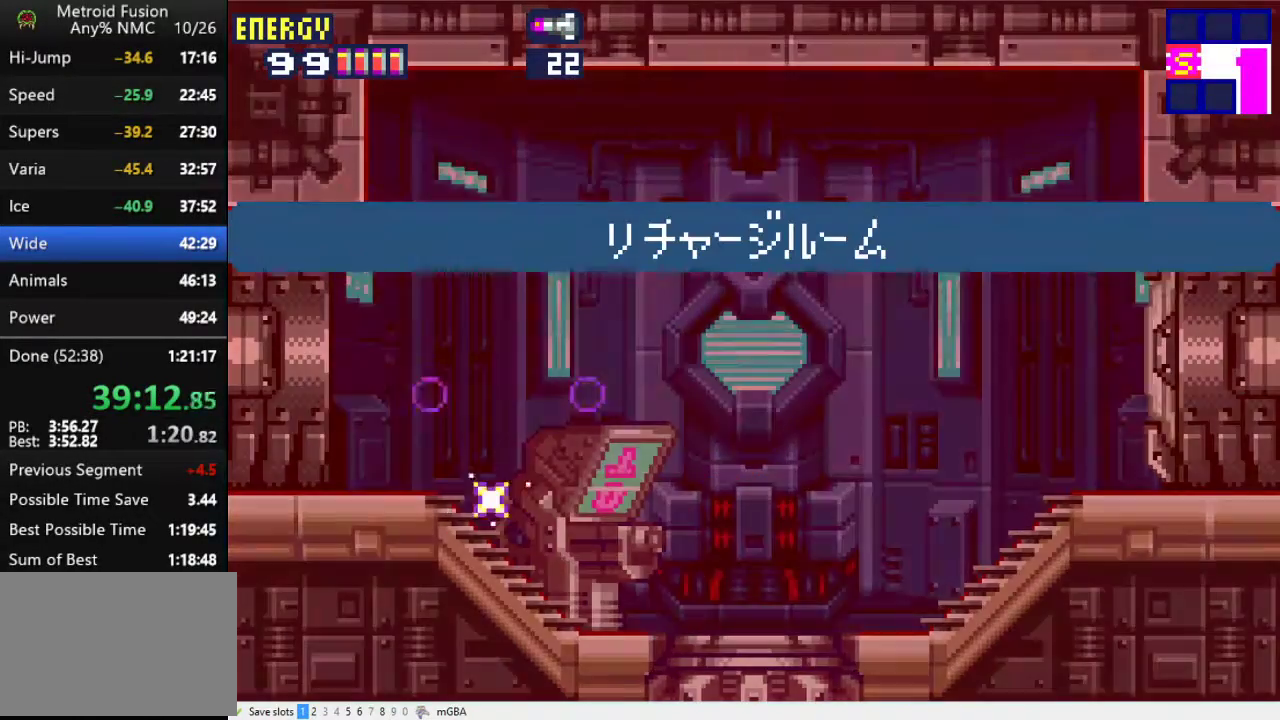
{"buttons": ["X", "DPAD_LEFT"], "events": []}
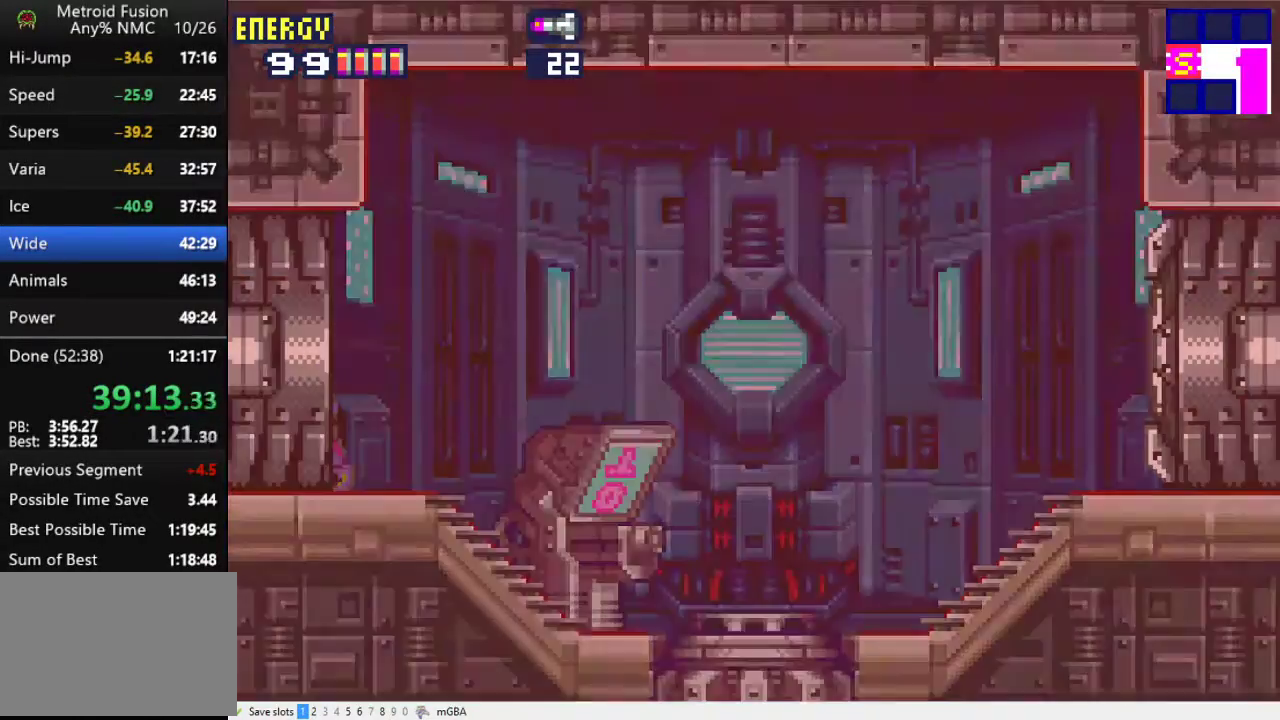
{"buttons": ["DPAD_LEFT"], "events": [[200, "X", "up"]]}
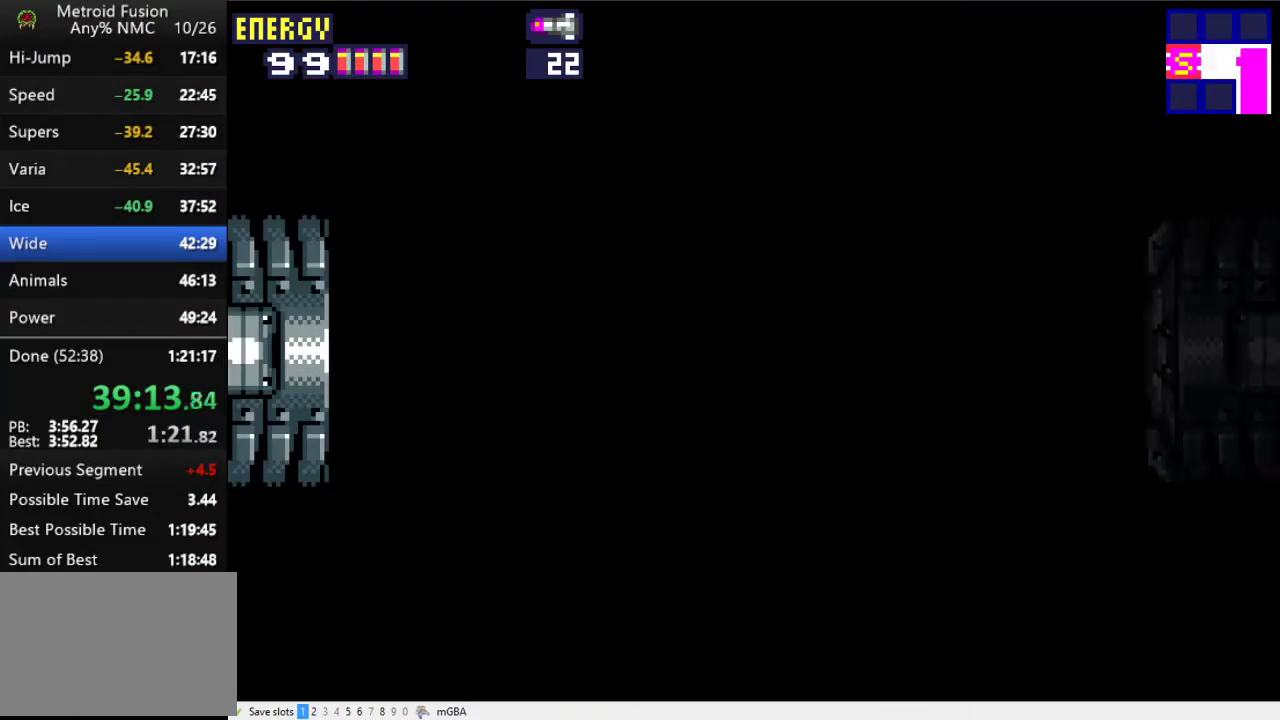
{"buttons": ["DPAD_LEFT"], "events": []}
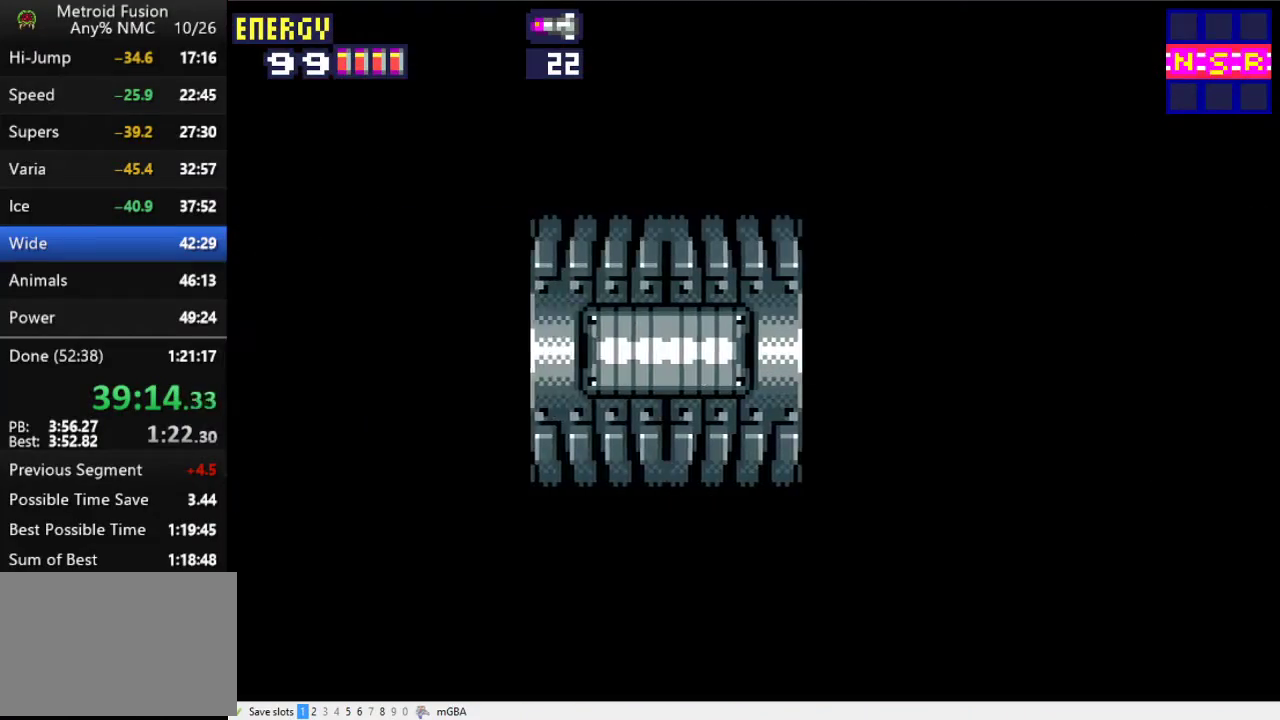
{"buttons": ["DPAD_LEFT"], "events": []}
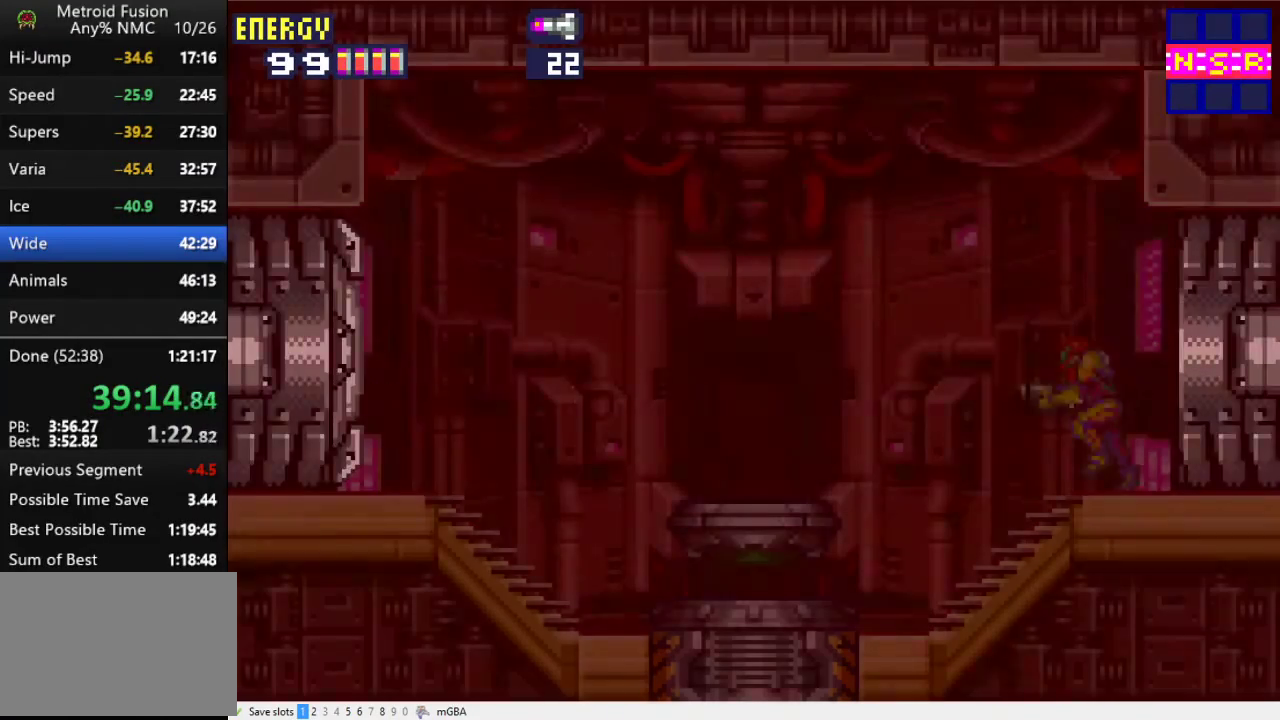
{"buttons": ["DPAD_LEFT"], "events": []}
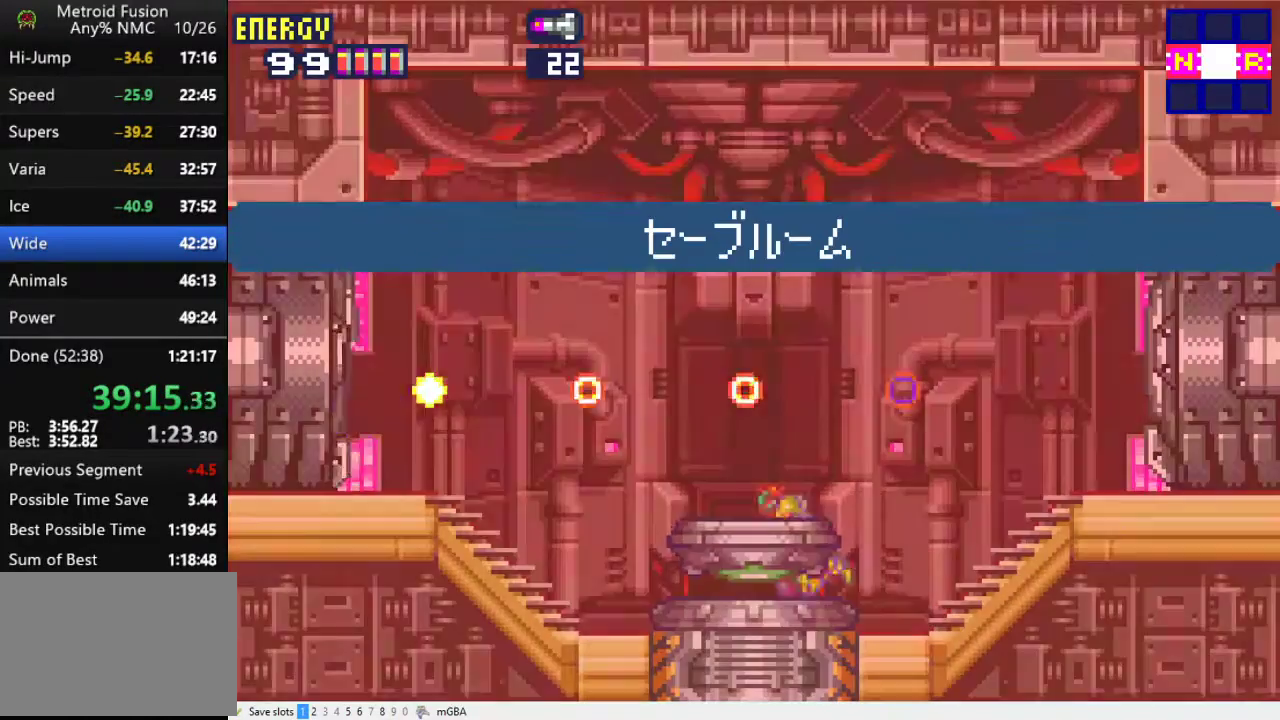
{"buttons": ["DPAD_LEFT"], "events": []}
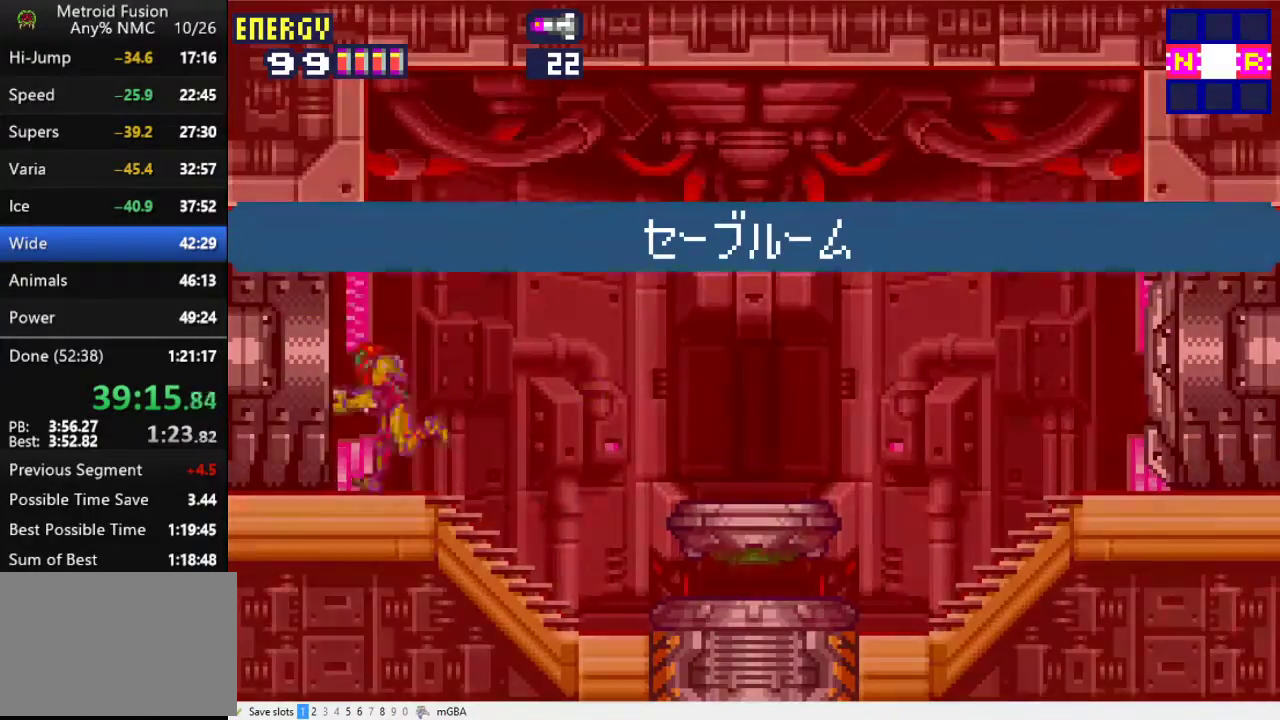
{"buttons": ["DPAD_LEFT"], "events": []}
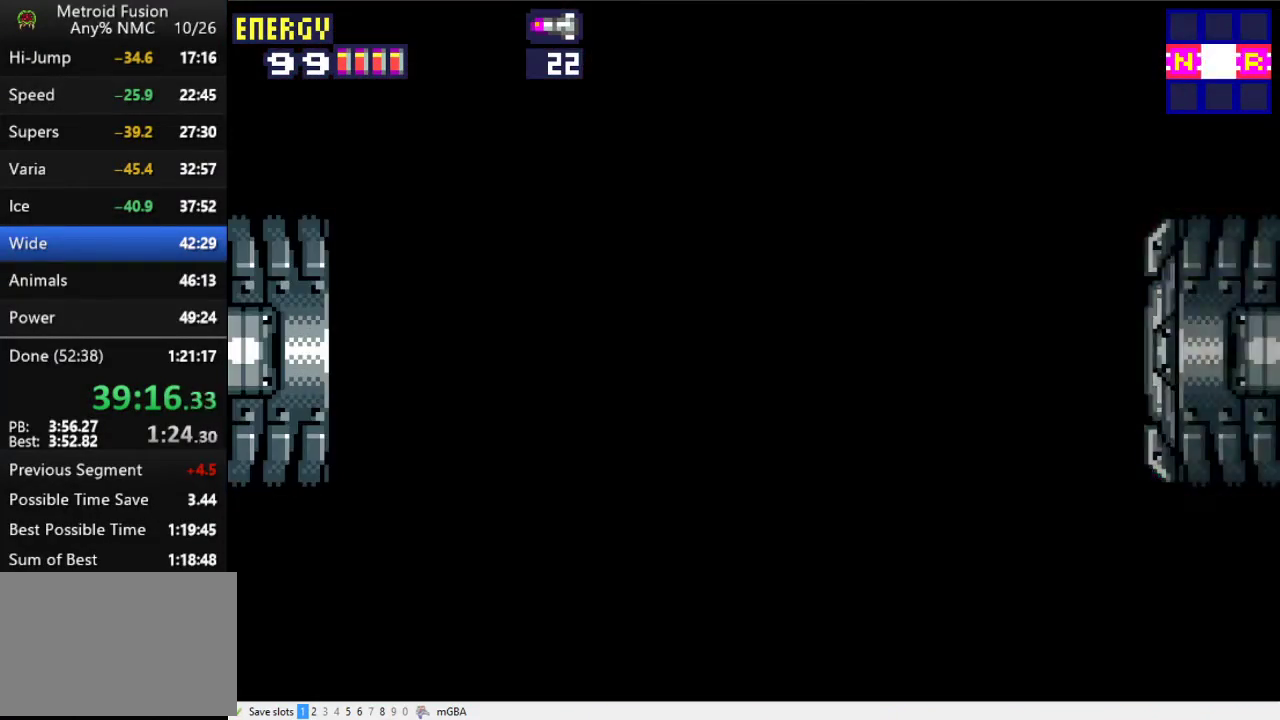
{"buttons": ["DPAD_LEFT"], "events": []}
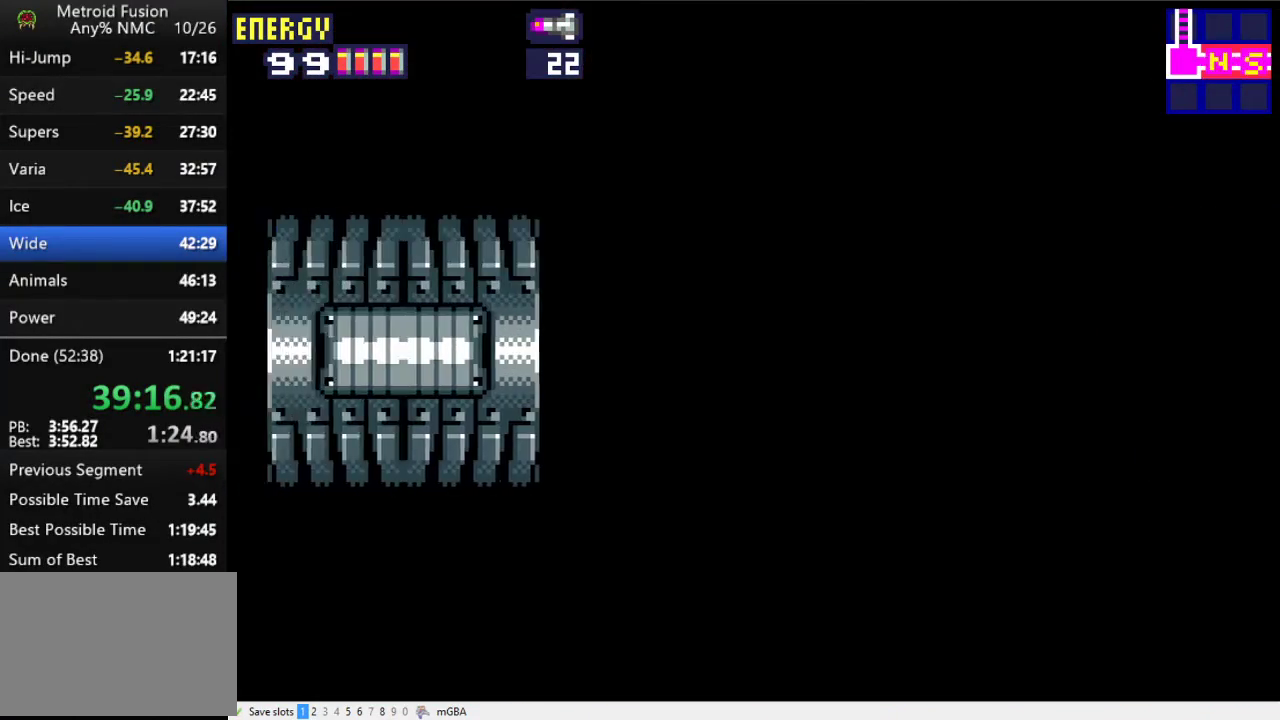
{"buttons": ["DPAD_LEFT"], "events": []}
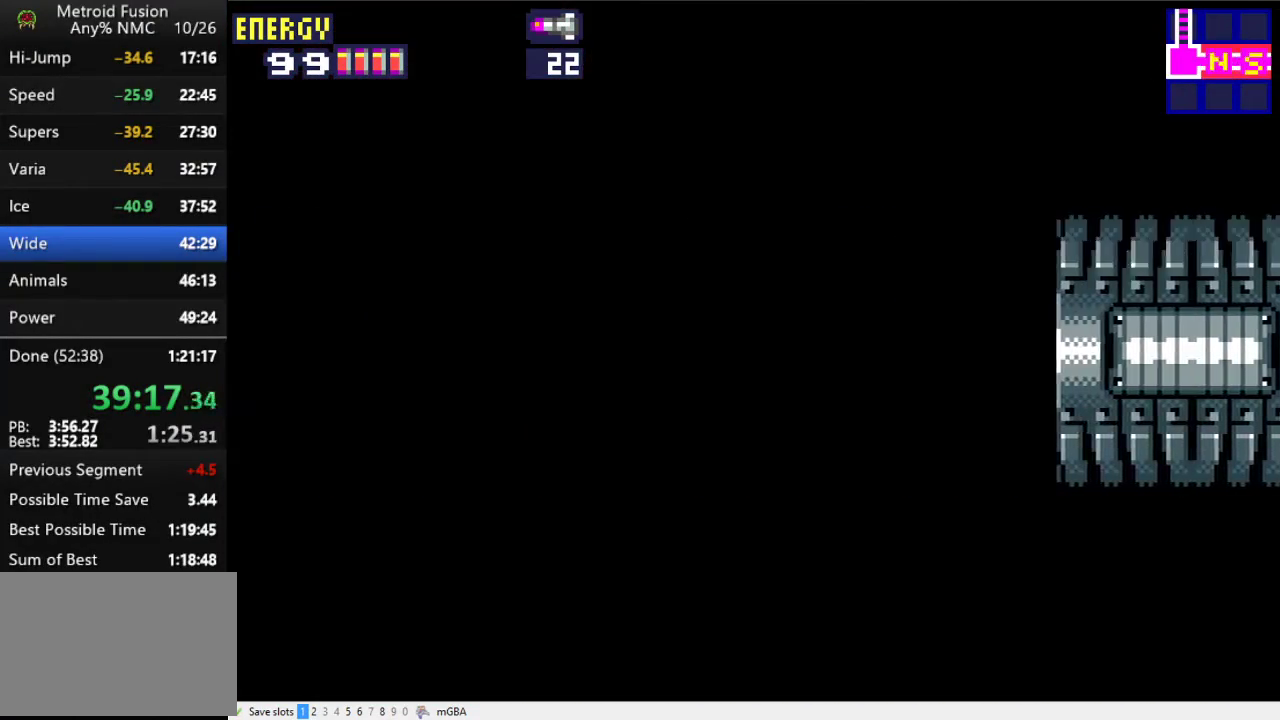
{"buttons": ["DPAD_LEFT"], "events": []}
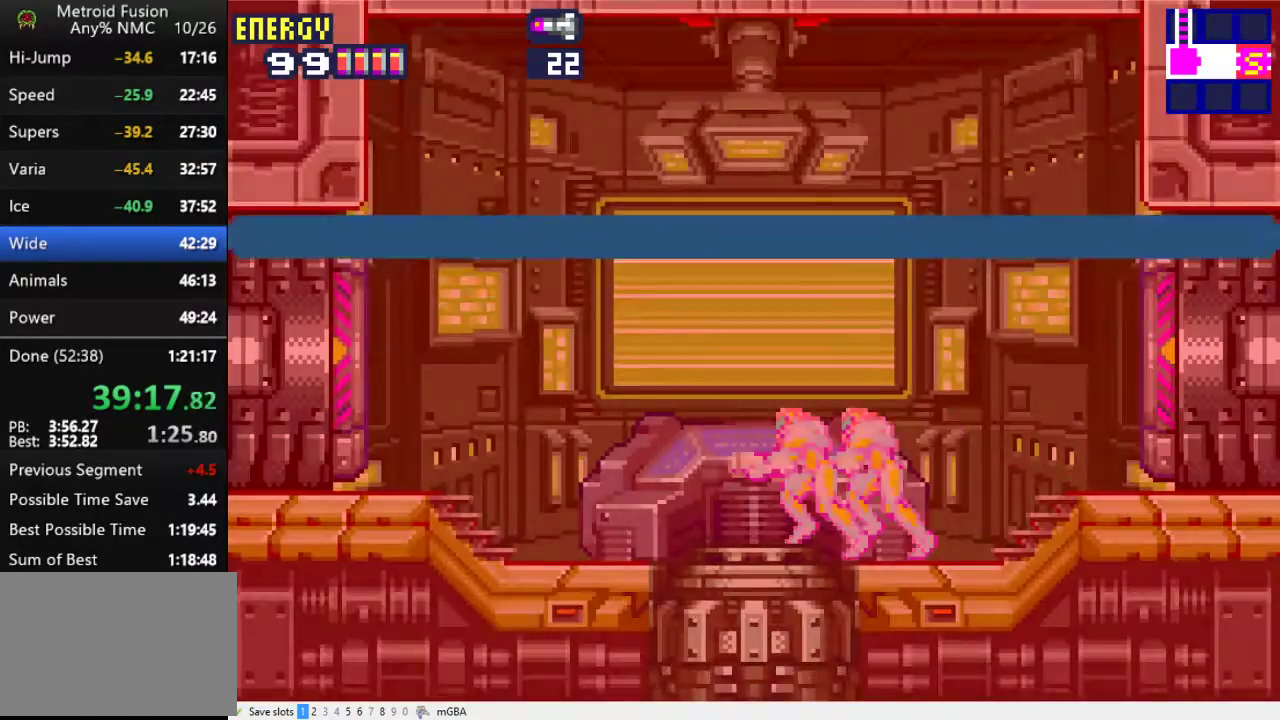
{"buttons": [], "events": [[33, "DPAD_DOWN", "down"], [67, "DPAD_LEFT", "up"], [167, "DPAD_DOWN", "up"], [167, "DPAD_UP", "down"], [367, "DPAD_UP", "up"]]}
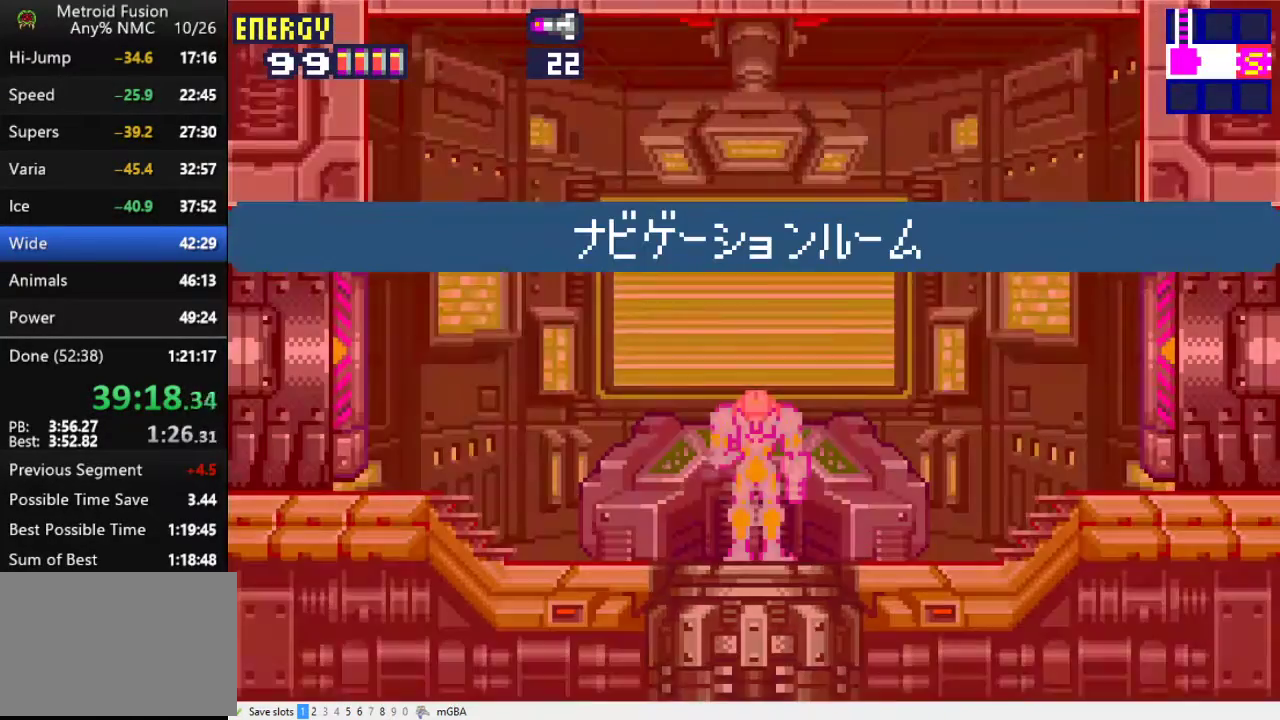
{"buttons": [], "events": []}
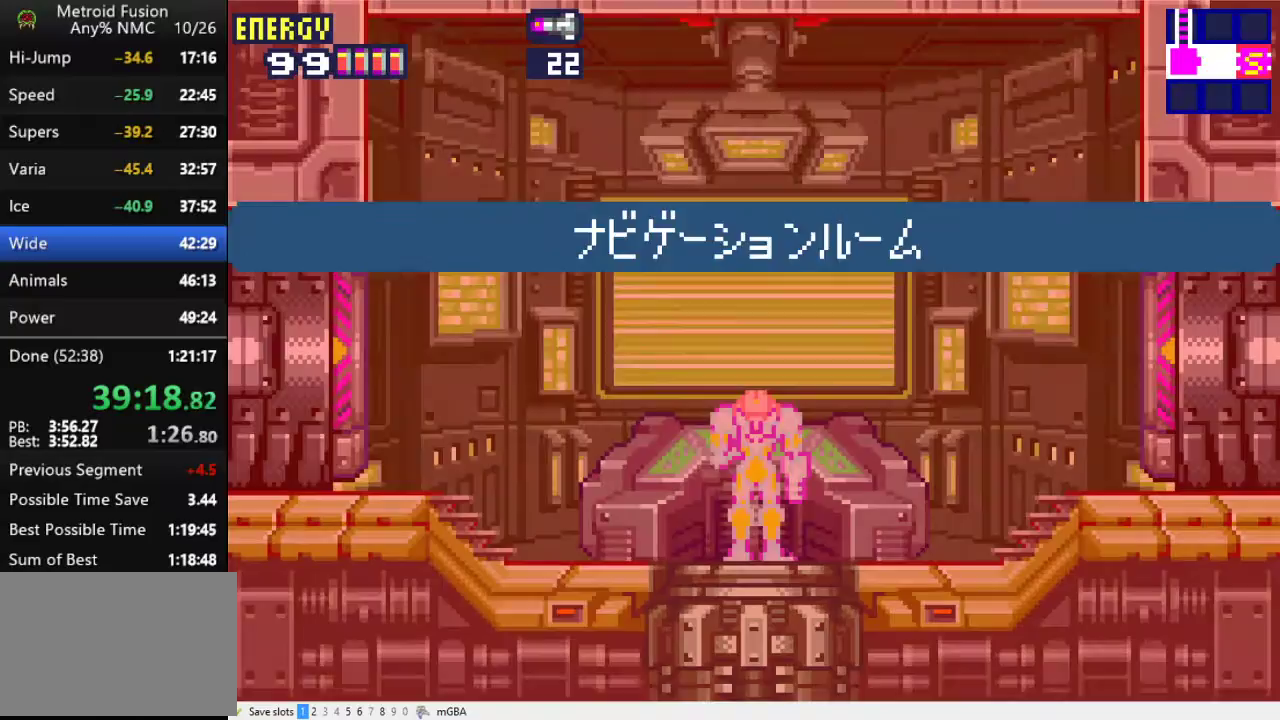
{"buttons": [], "events": []}
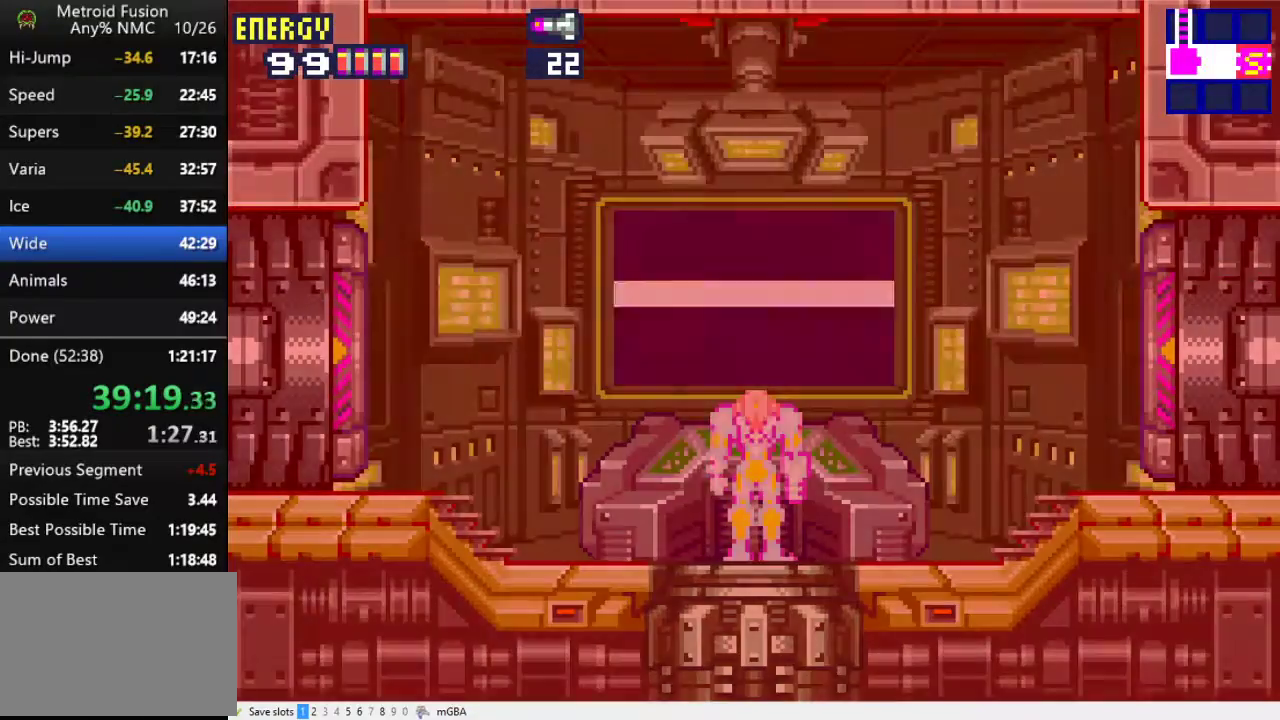
{"buttons": [], "events": []}
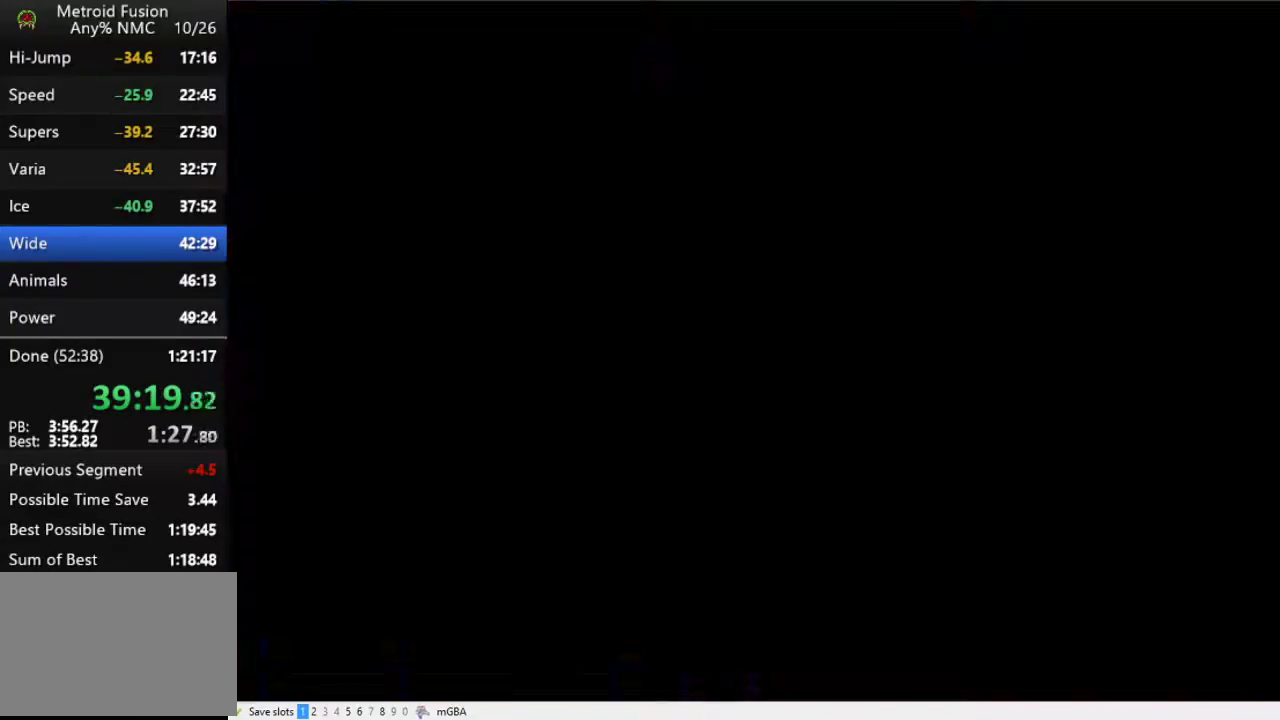
{"buttons": [], "events": []}
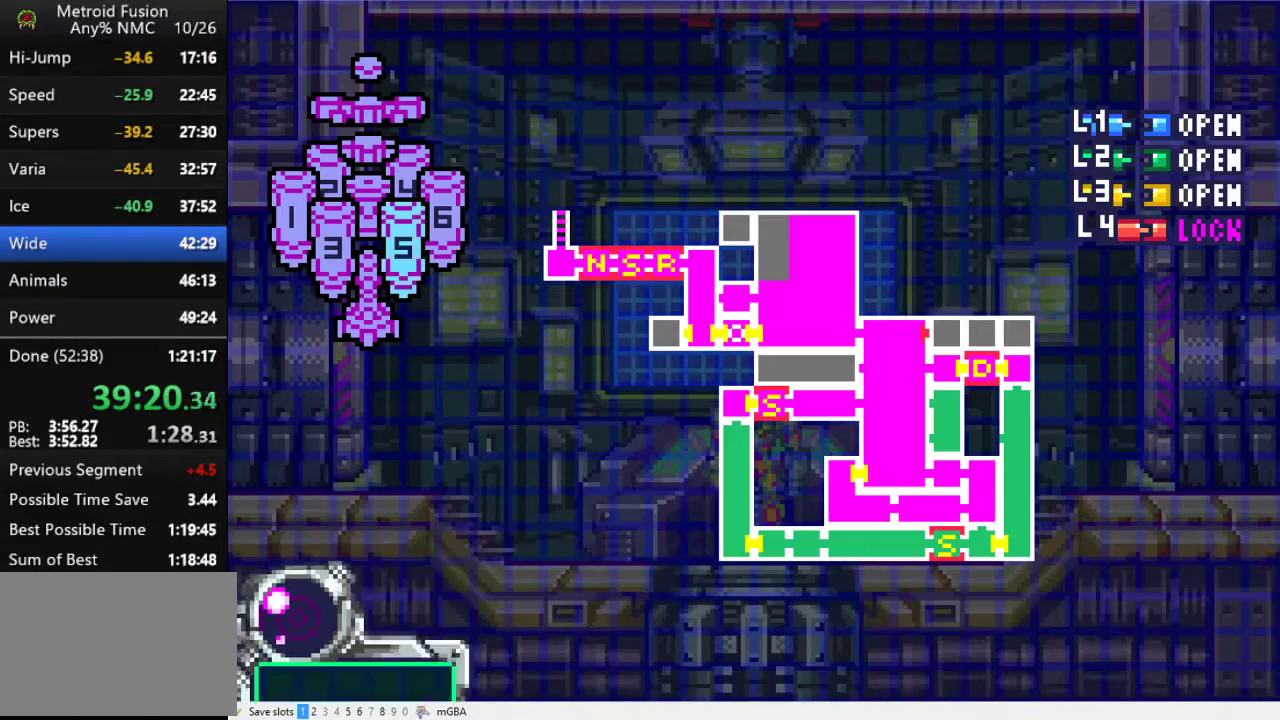
{"buttons": ["A", "DPAD_DOWN"], "events": [[167, "DPAD_DOWN", "down"], [333, "A", "down"], [400, "A", "up"], [467, "A", "down"]]}
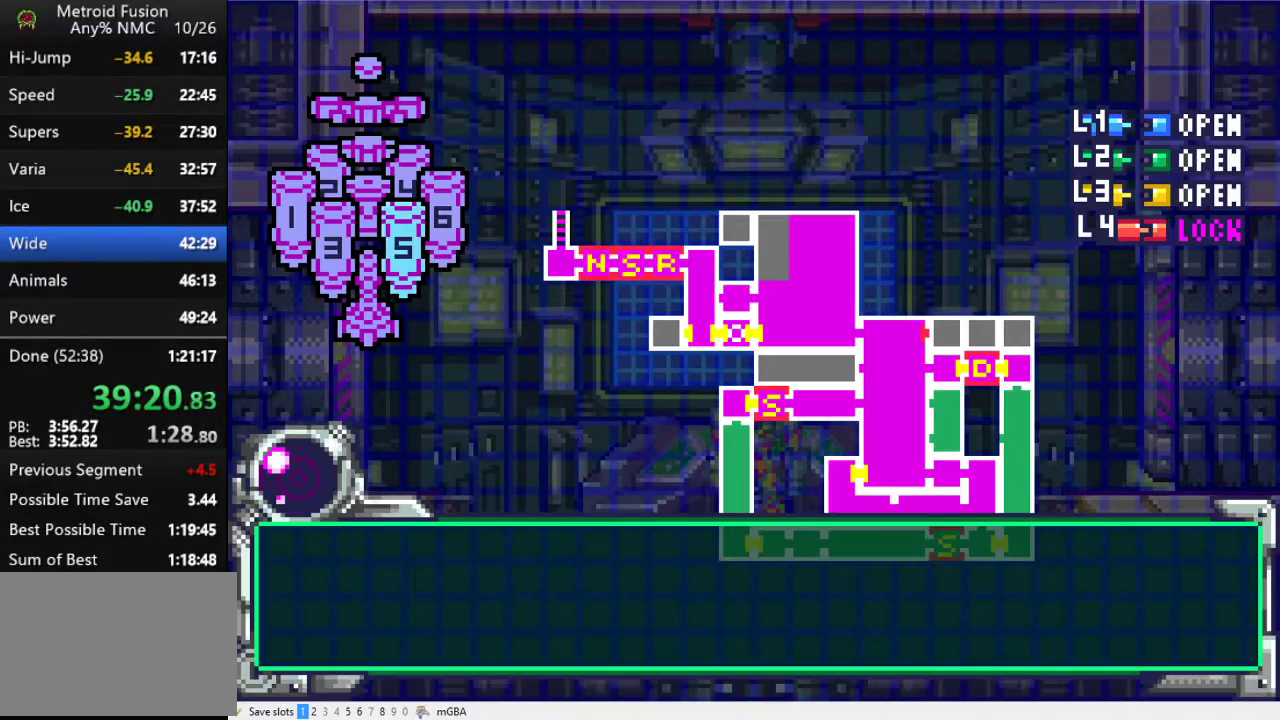
{"buttons": ["DPAD_DOWN"], "events": [[33, "A", "up"]]}
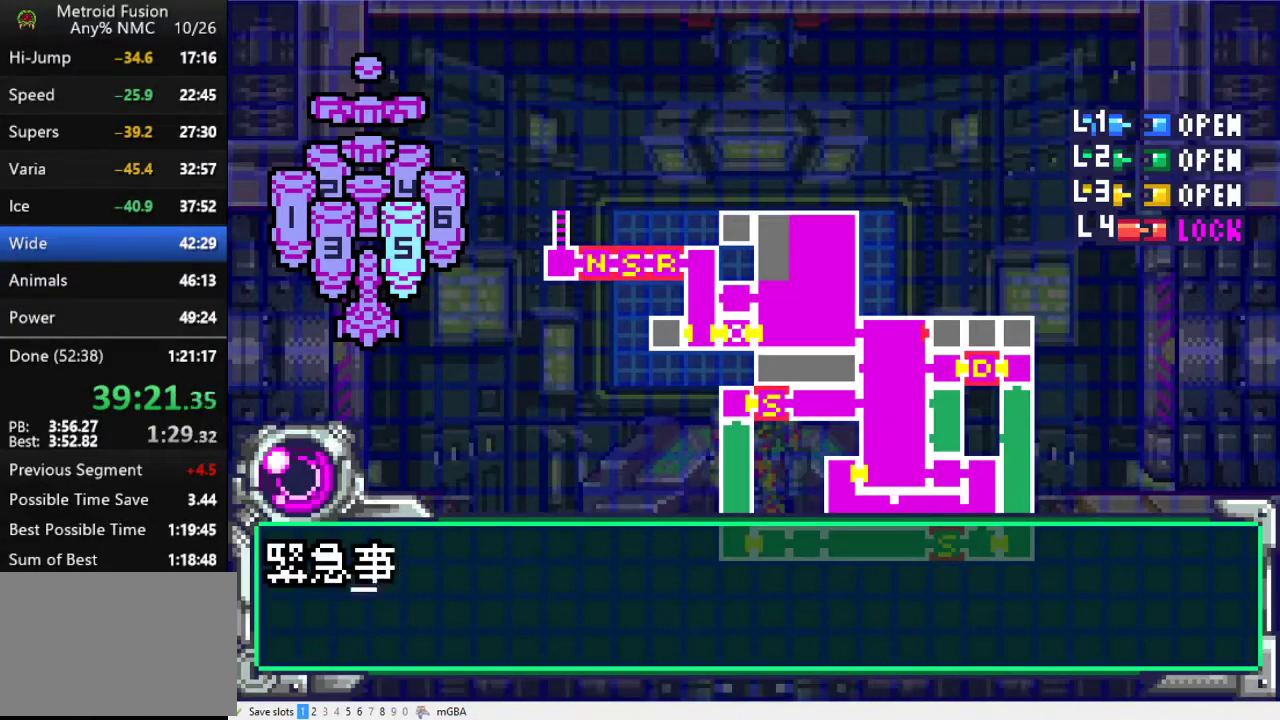
{"buttons": ["DPAD_DOWN"], "events": [[33, "A", "down"], [100, "A", "up"], [167, "A", "down"], [233, "A", "up"], [400, "A", "down"], [467, "A", "up"]]}
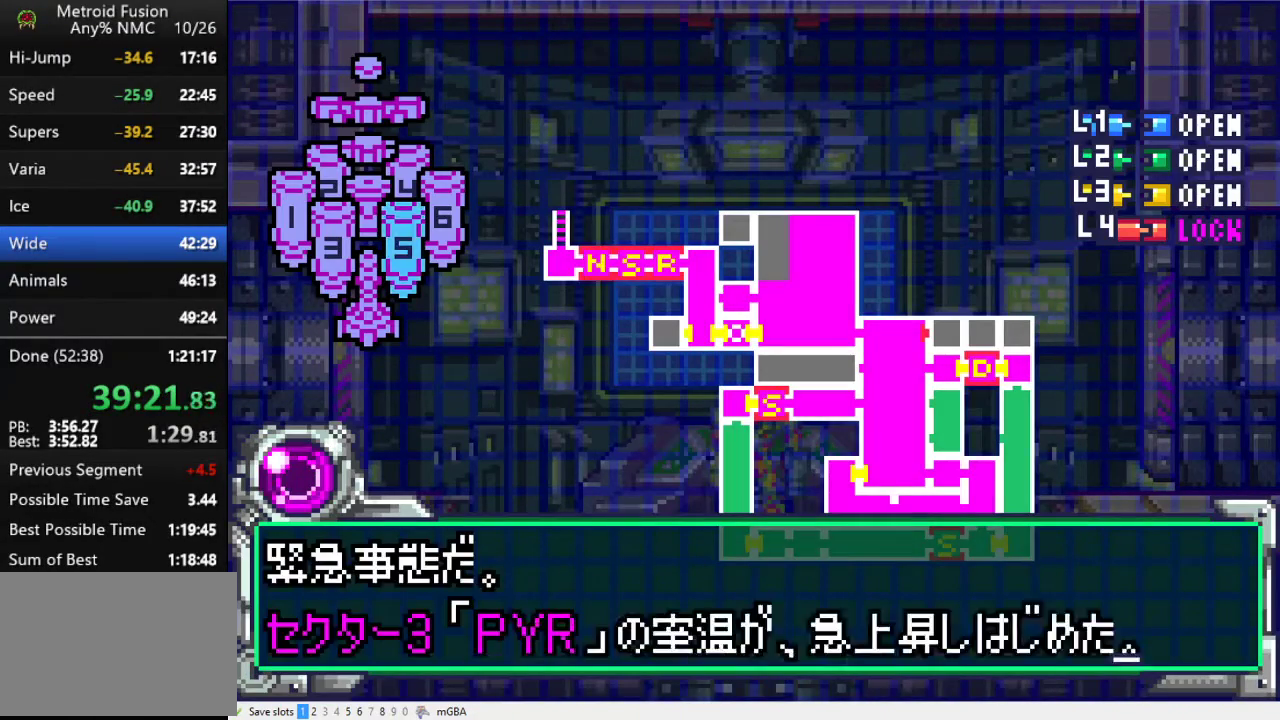
{"buttons": ["A", "DPAD_DOWN"], "events": [[67, "A", "down"], [100, "DPAD_DOWN", "up"], [133, "A", "up"], [333, "A", "down"], [333, "DPAD_DOWN", "down"], [400, "A", "up"], [467, "A", "down"]]}
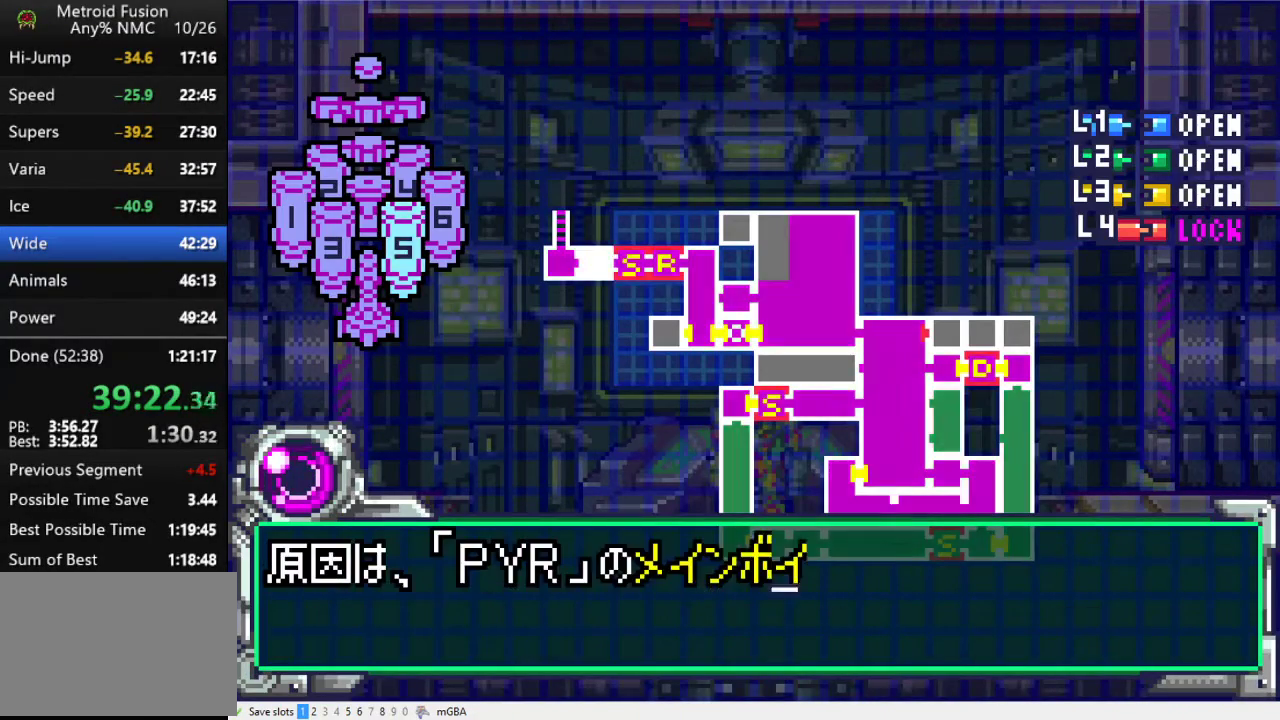
{"buttons": ["DPAD_DOWN"], "events": [[33, "A", "up"], [267, "A", "down"], [333, "A", "up"], [400, "A", "down"], [467, "A", "up"]]}
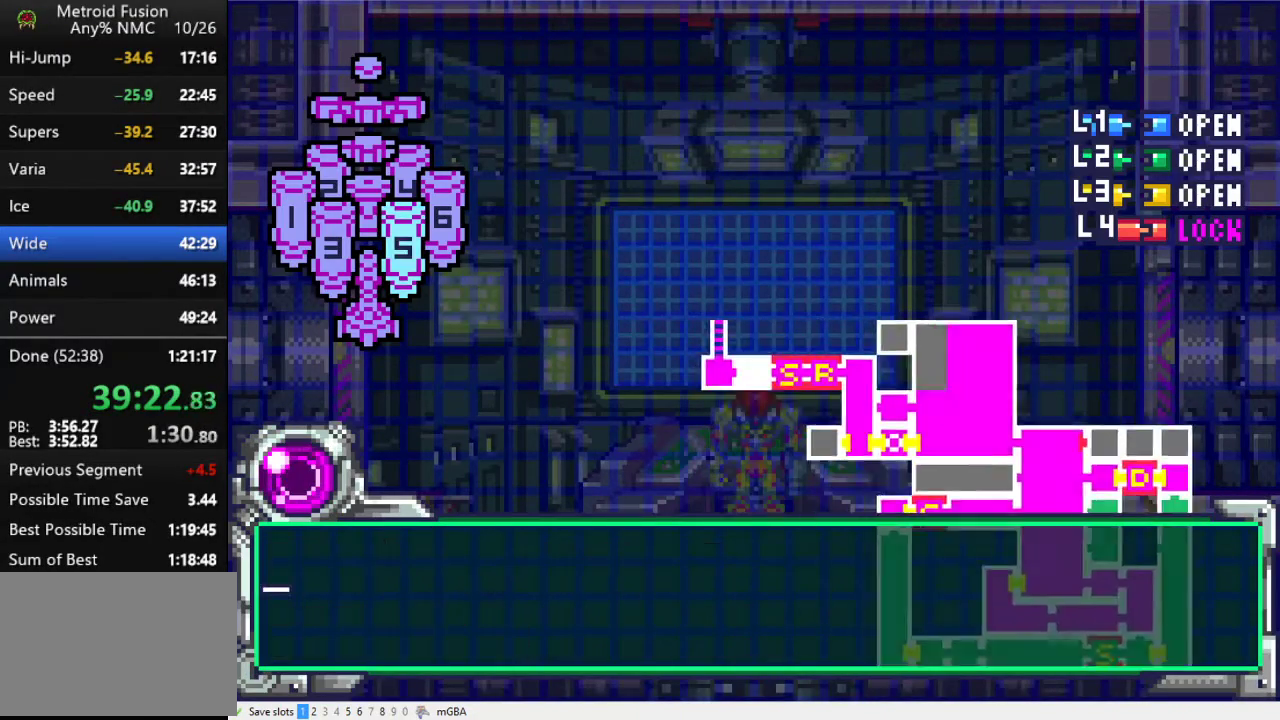
{"buttons": ["A", "DPAD_DOWN"], "events": [[33, "A", "down"], [100, "A", "up"], [100, "DPAD_DOWN", "up"], [167, "A", "down"], [267, "A", "up"], [267, "DPAD_DOWN", "down"], [333, "A", "down"], [400, "A", "up"], [467, "A", "down"]]}
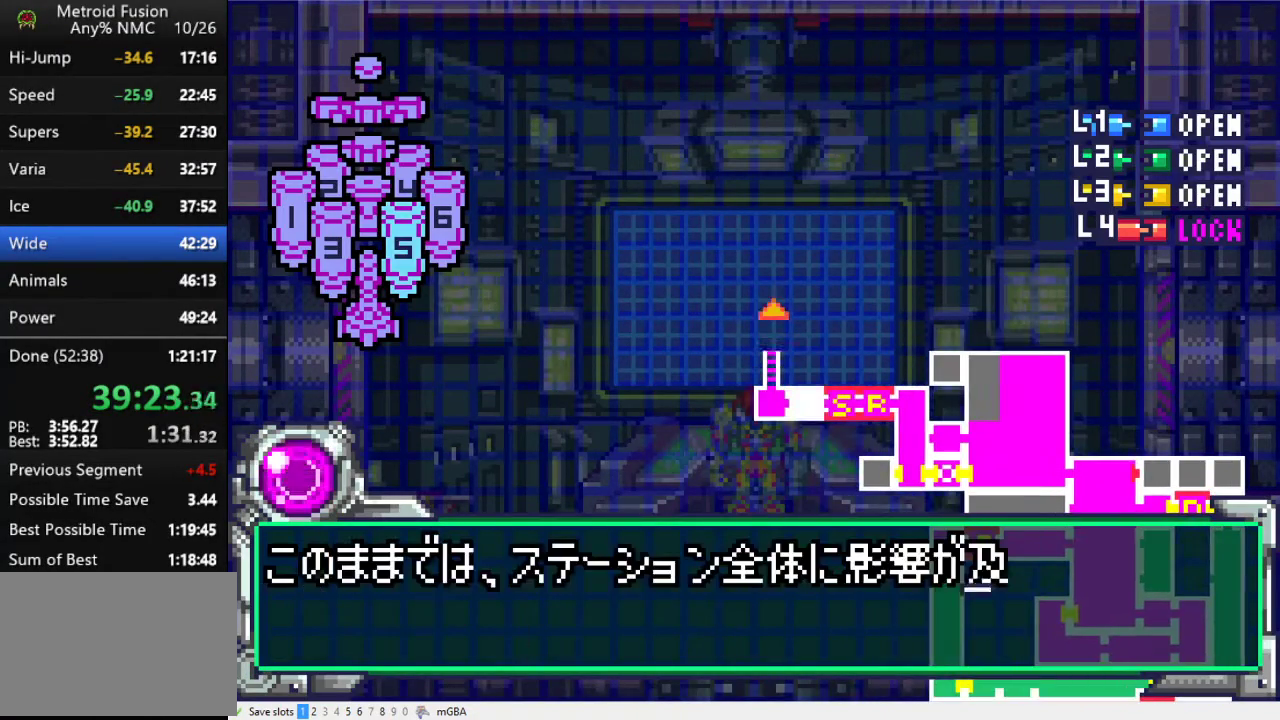
{"buttons": [], "events": [[33, "A", "up"], [100, "A", "down"], [200, "A", "up"], [267, "A", "down"], [367, "A", "up"], [433, "A", "down"], [467, "DPAD_DOWN", "up"], [500, "A", "up"]]}